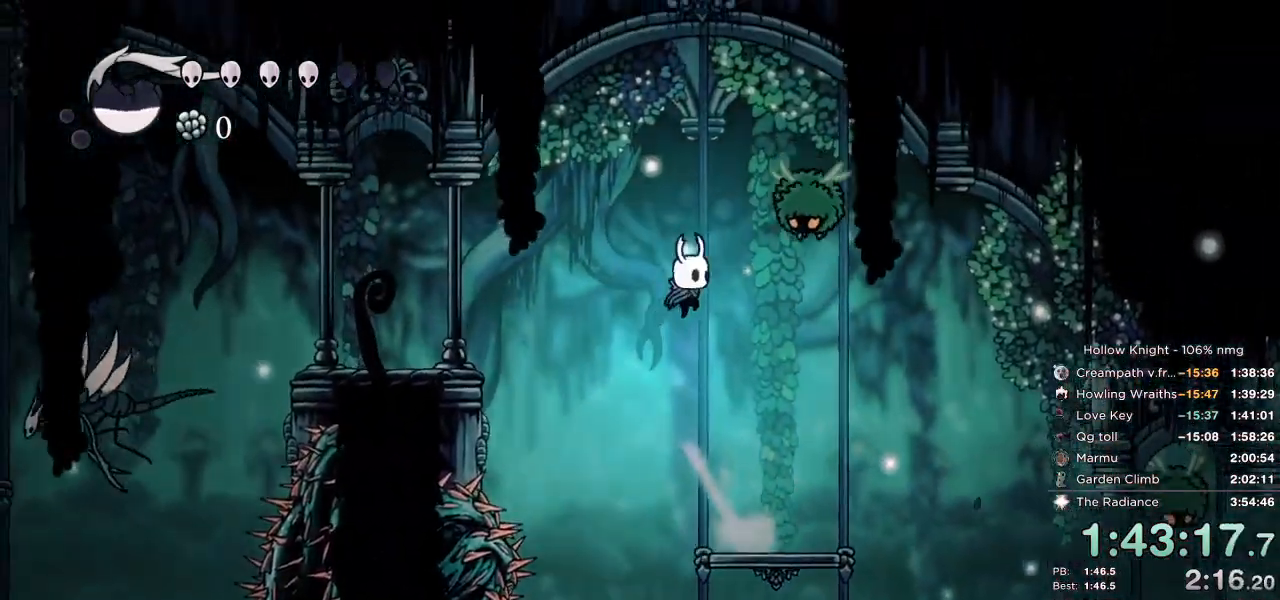
Gameplay with keyboard; each line is a JSON object with the keys held at the frame after it. "events" lists presses ("down") and releases ("up") of "cast", "cdash", "dash", "dnail", "down", "escape", "focus", "inv", "jump", "left", "nail", "return", "right" and "up" between this image and that frame as [ms after this image, input, new state], when the widget could be followed in between. No other keys are recorded. Mouse input is not recorded. Key names are as the overlay labels them; some are game actions (e.g. jump) rather than physical keys.
{"keys": ["left"], "events": [[17, "nail", "down"], [33, "left", "down"], [83, "right", "up"], [167, "dash", "down"], [217, "jump", "up"], [217, "nail", "up"], [317, "dash", "up"]]}
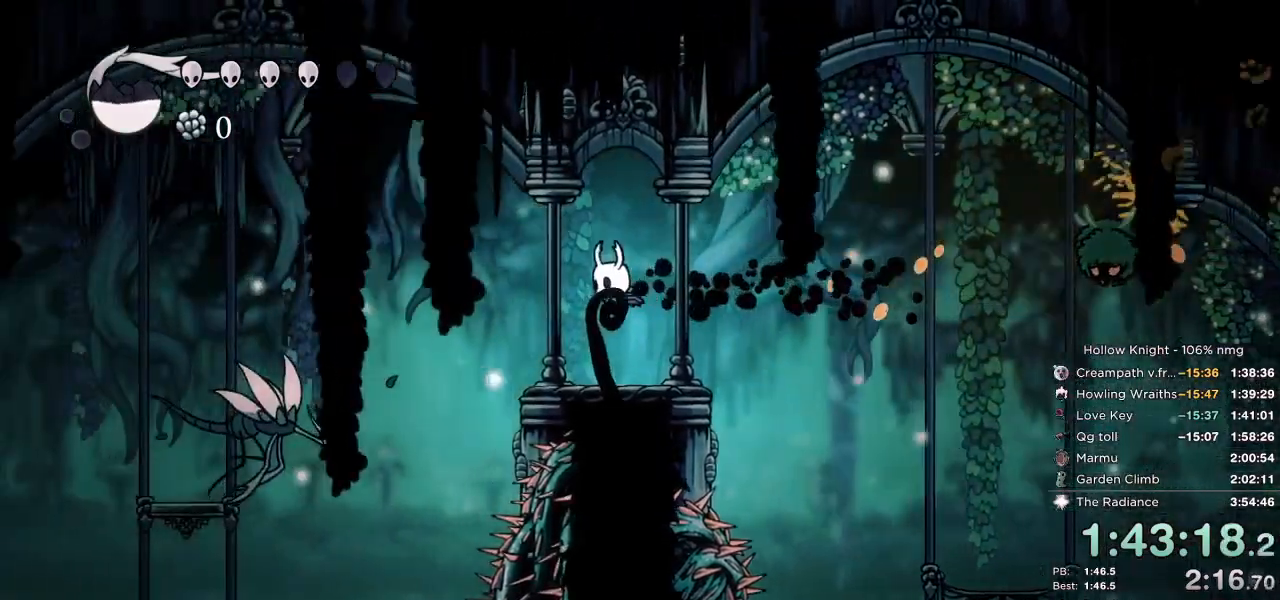
{"keys": ["up"], "events": [[300, "dash", "down"], [367, "up", "down"], [417, "dash", "up"], [467, "left", "up"]]}
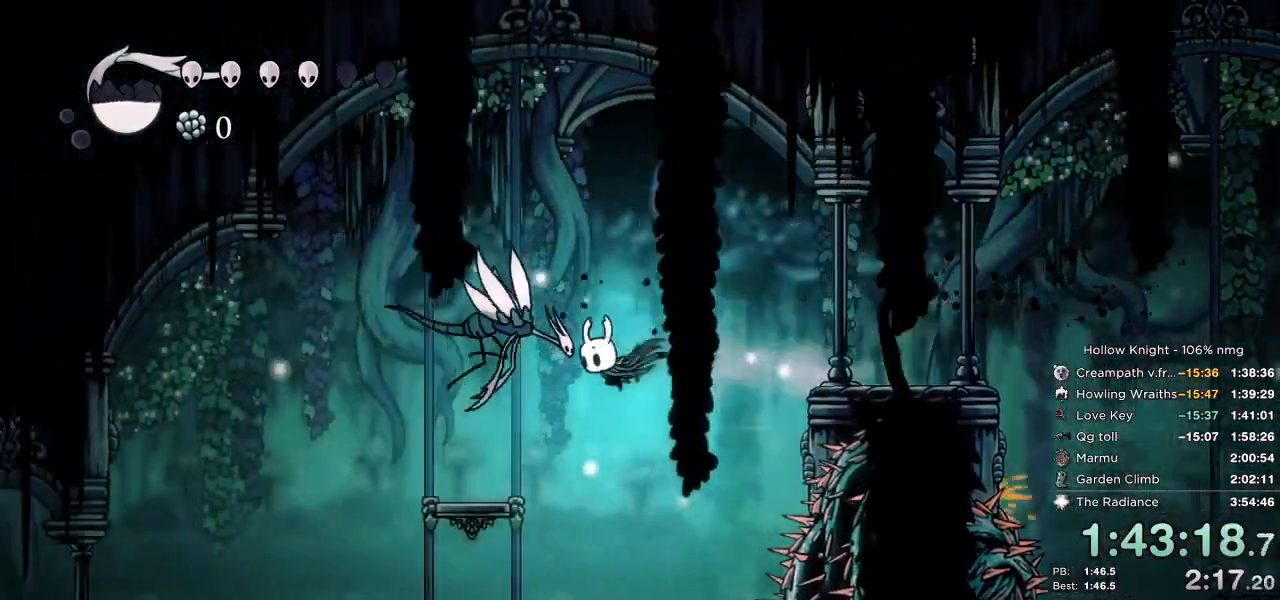
{"keys": ["left", "up"], "events": [[100, "nail", "down"], [150, "left", "down"], [250, "nail", "up"]]}
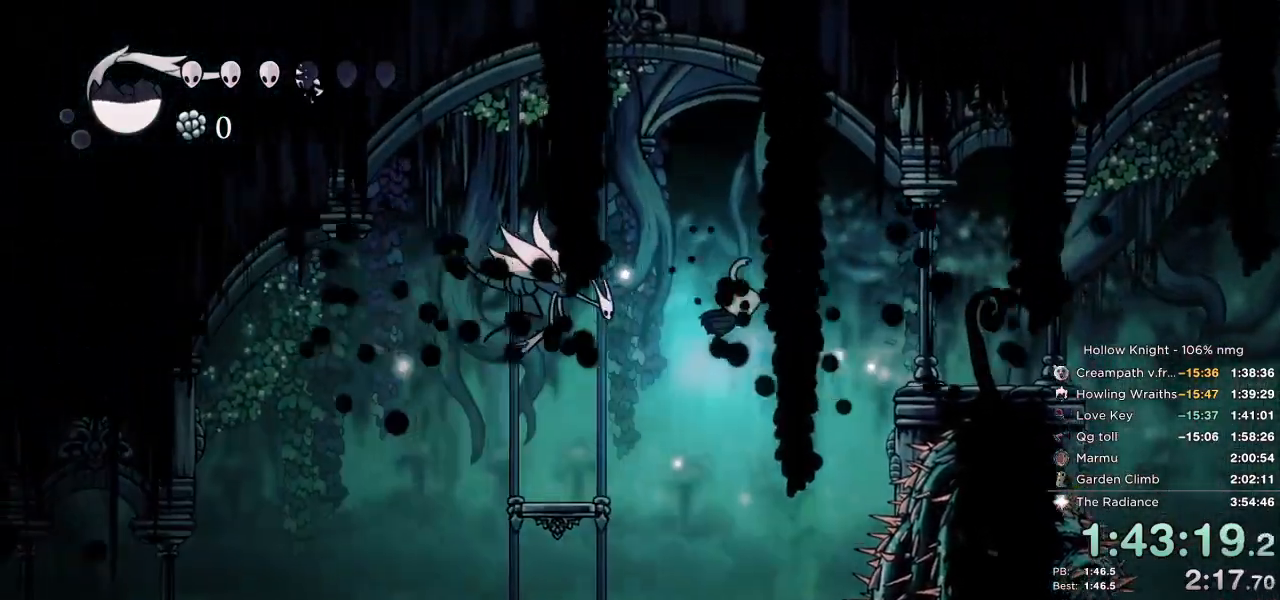
{"keys": ["left", "up"], "events": [[267, "jump", "down"], [433, "jump", "up"]]}
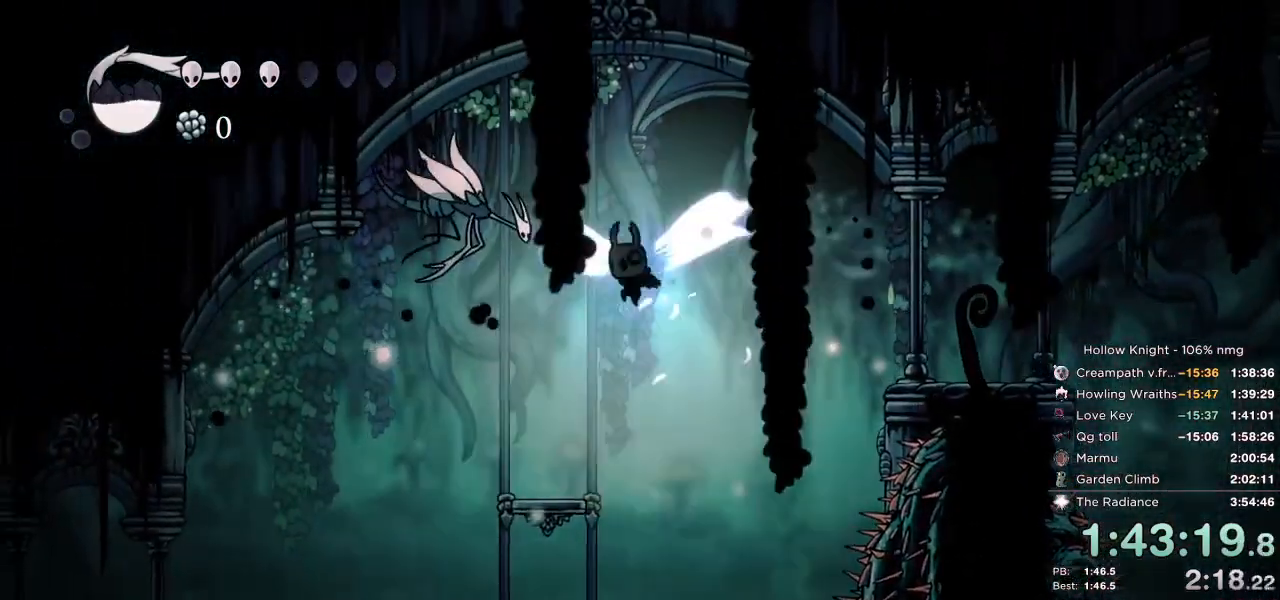
{"keys": ["jump", "left", "up"], "events": [[83, "left", "up"], [350, "left", "down"], [400, "jump", "down"]]}
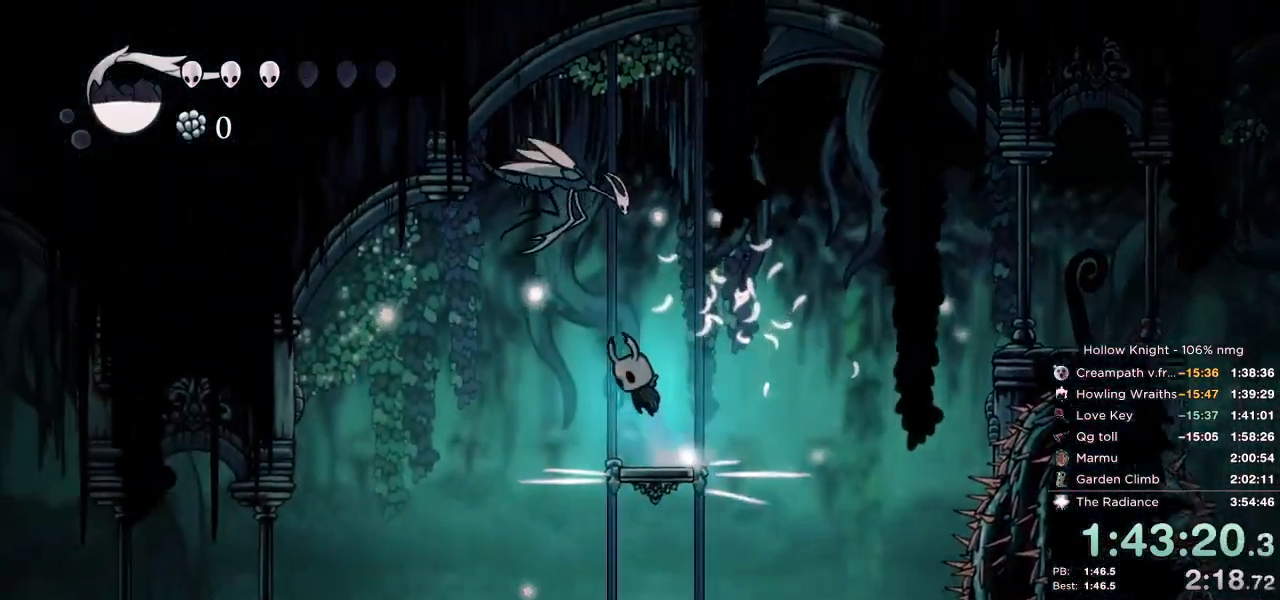
{"keys": ["left"], "events": [[50, "nail", "down"], [133, "jump", "up"], [200, "nail", "up"], [333, "up", "up"]]}
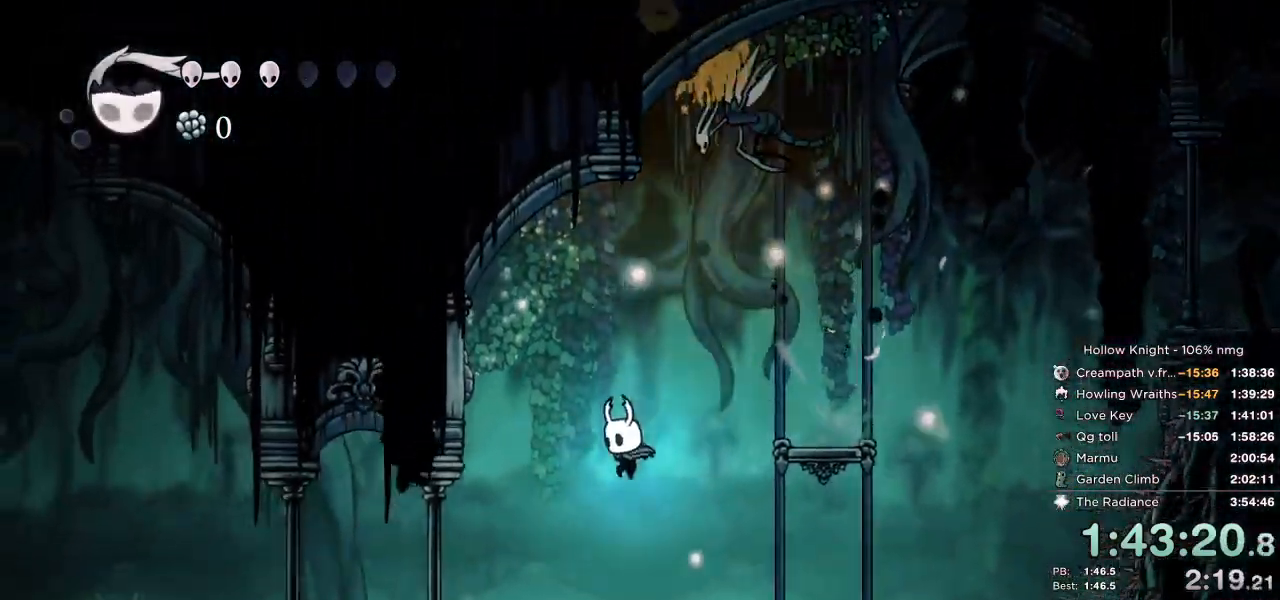
{"keys": ["down", "jump", "left"], "events": [[100, "dash", "down"], [167, "down", "down"], [250, "dash", "up"], [467, "jump", "down"]]}
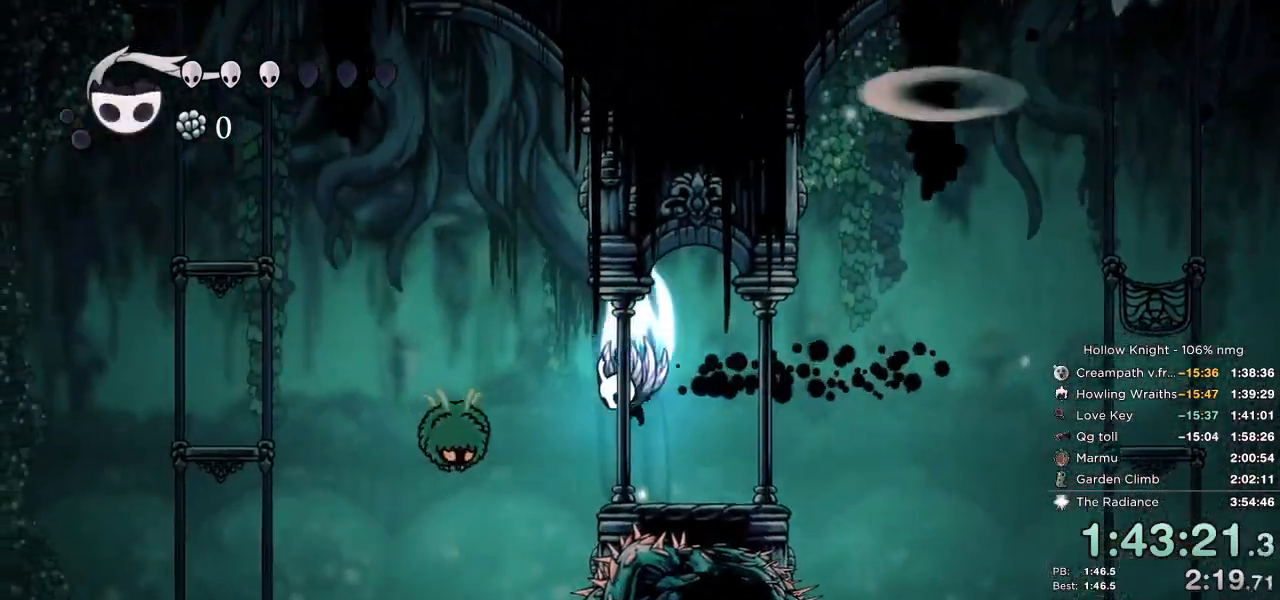
{"keys": ["down", "left"], "events": [[167, "jump", "up"], [283, "nail", "down"], [467, "nail", "up"]]}
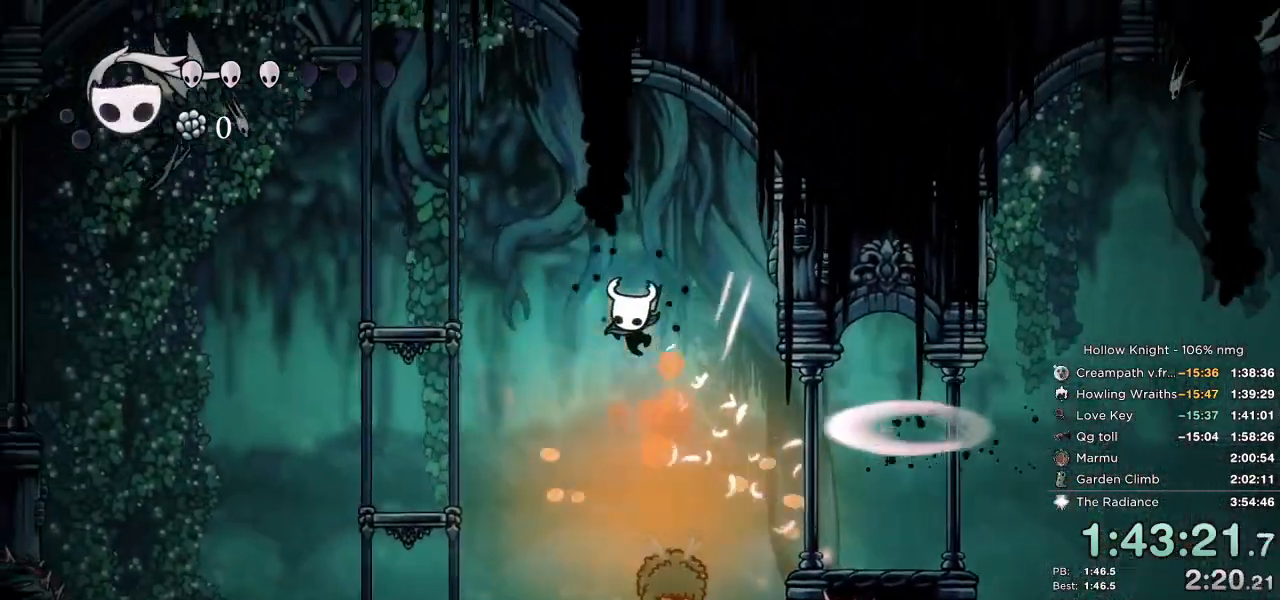
{"keys": ["down", "left", "nail"], "events": [[117, "left", "up"], [133, "right", "down"], [367, "nail", "down"], [400, "left", "down"], [417, "right", "up"]]}
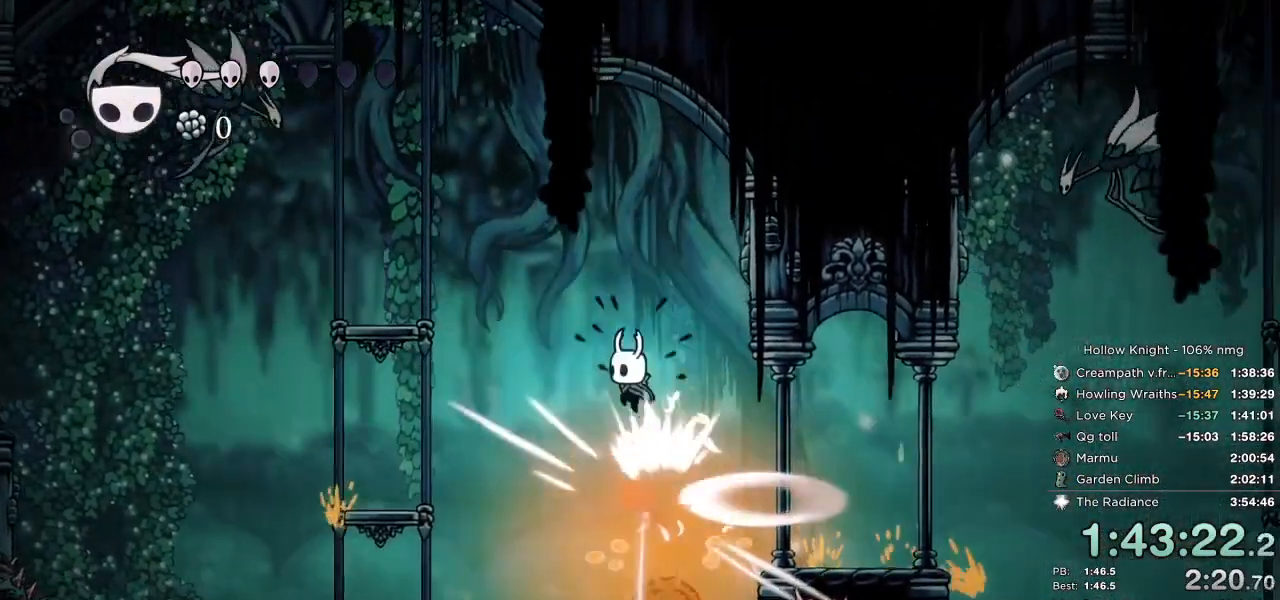
{"keys": [], "events": [[17, "nail", "up"], [150, "dash", "down"], [217, "dash", "up"], [300, "left", "up"], [367, "down", "up"]]}
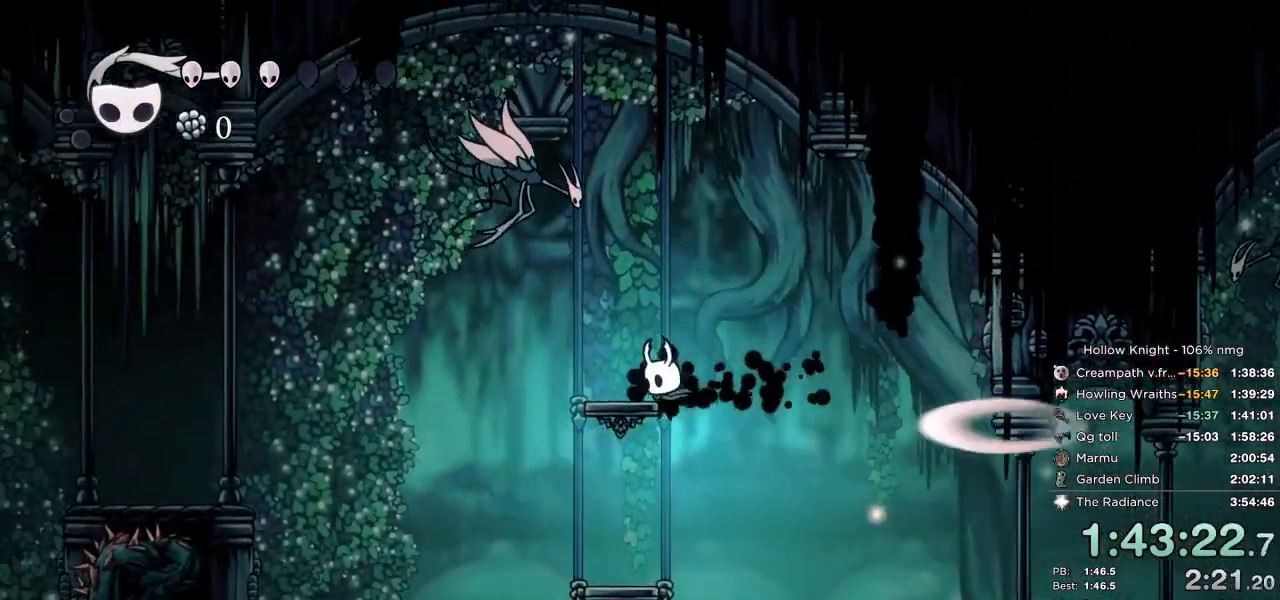
{"keys": ["left"], "events": [[100, "left", "down"], [133, "jump", "down"], [167, "jump", "up"], [233, "left", "up"], [433, "left", "down"]]}
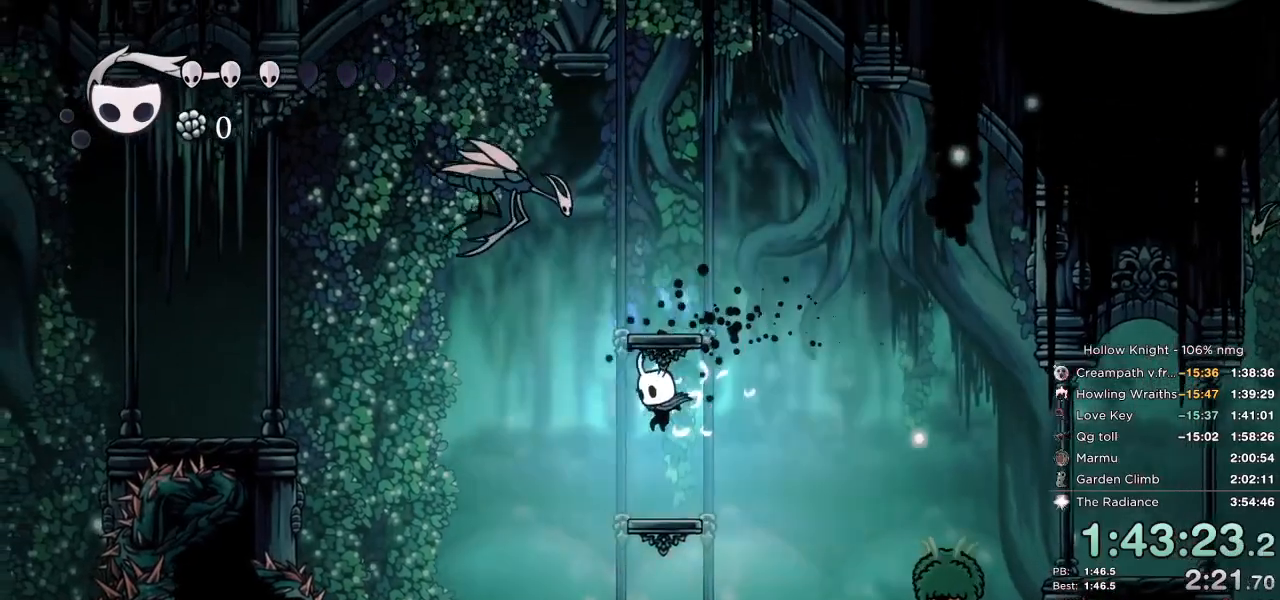
{"keys": ["jump", "left"], "events": [[150, "left", "up"], [200, "up", "down"], [267, "jump", "down"], [317, "left", "down"], [483, "up", "up"]]}
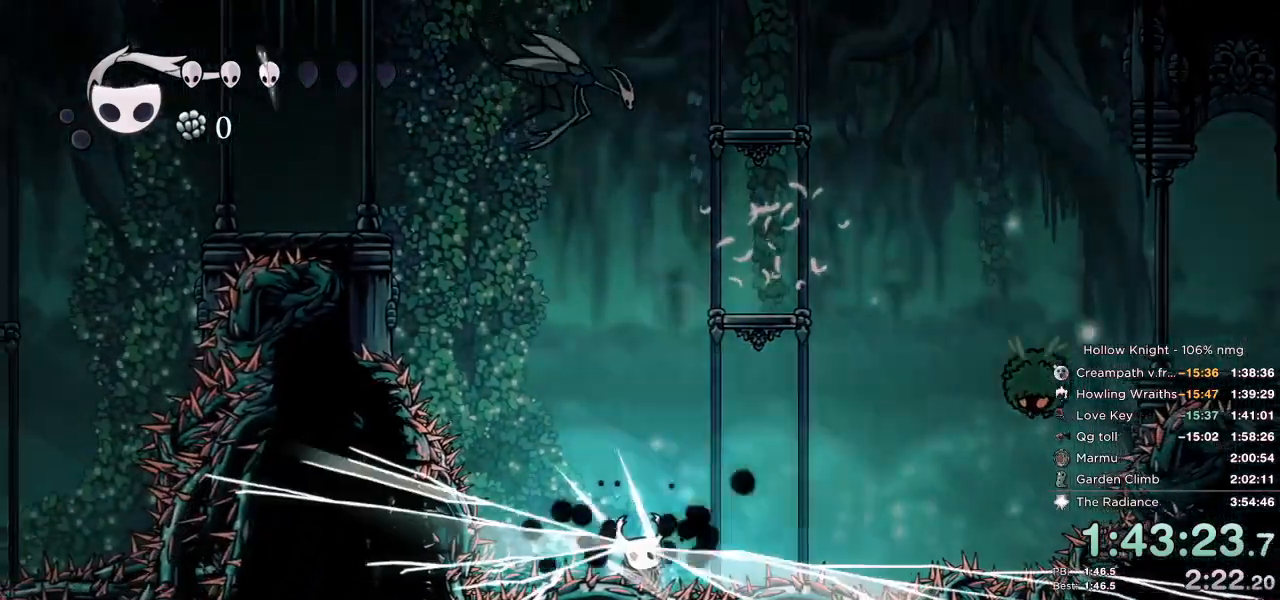
{"keys": ["down", "left"], "events": [[17, "right", "down"], [100, "left", "up"], [167, "right", "up"], [183, "jump", "up"], [333, "nail", "down"], [350, "right", "down"], [367, "down", "down"], [383, "jump", "down"], [417, "nail", "up"], [450, "jump", "up"], [467, "left", "down"], [467, "right", "up"]]}
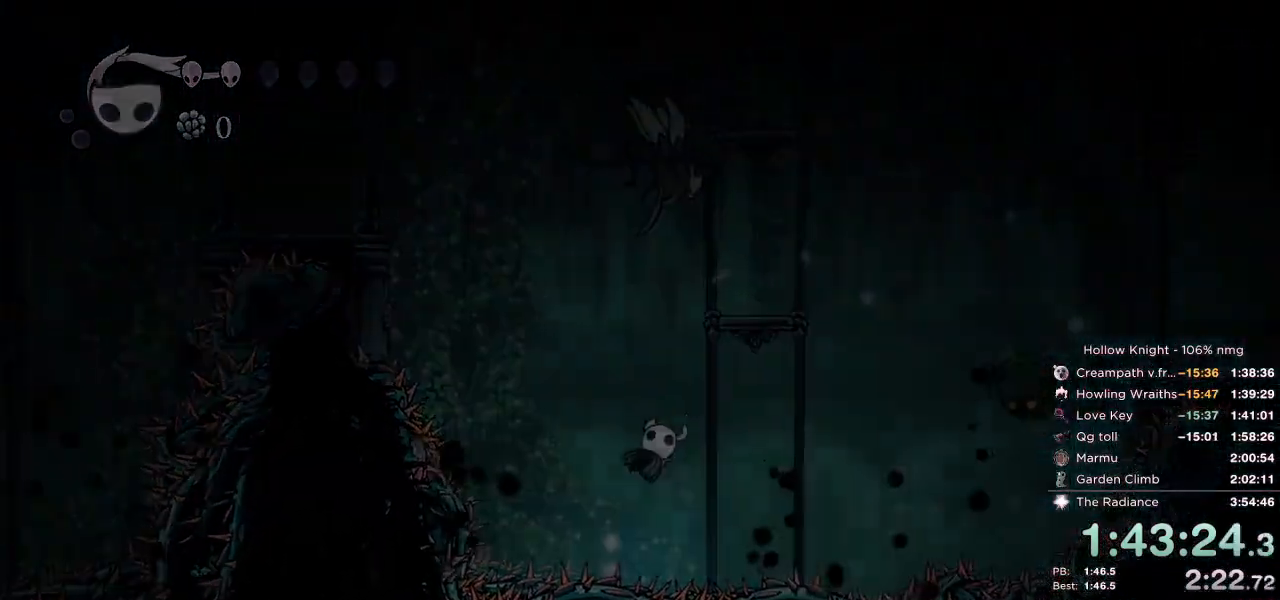
{"keys": ["left"], "events": [[17, "down", "up"], [17, "nail", "down"], [50, "jump", "down"], [83, "left", "up"], [83, "right", "down"], [100, "nail", "up"], [133, "jump", "up"], [150, "down", "down"], [183, "nail", "down"], [217, "left", "down"], [233, "jump", "down"], [233, "right", "up"], [267, "down", "up"], [283, "jump", "up"], [283, "nail", "up"], [333, "left", "up"], [350, "right", "down"], [383, "nail", "down"], [400, "down", "down"], [417, "jump", "down"], [450, "nail", "up"], [467, "jump", "up"], [467, "left", "down"], [467, "right", "up"], [483, "down", "up"]]}
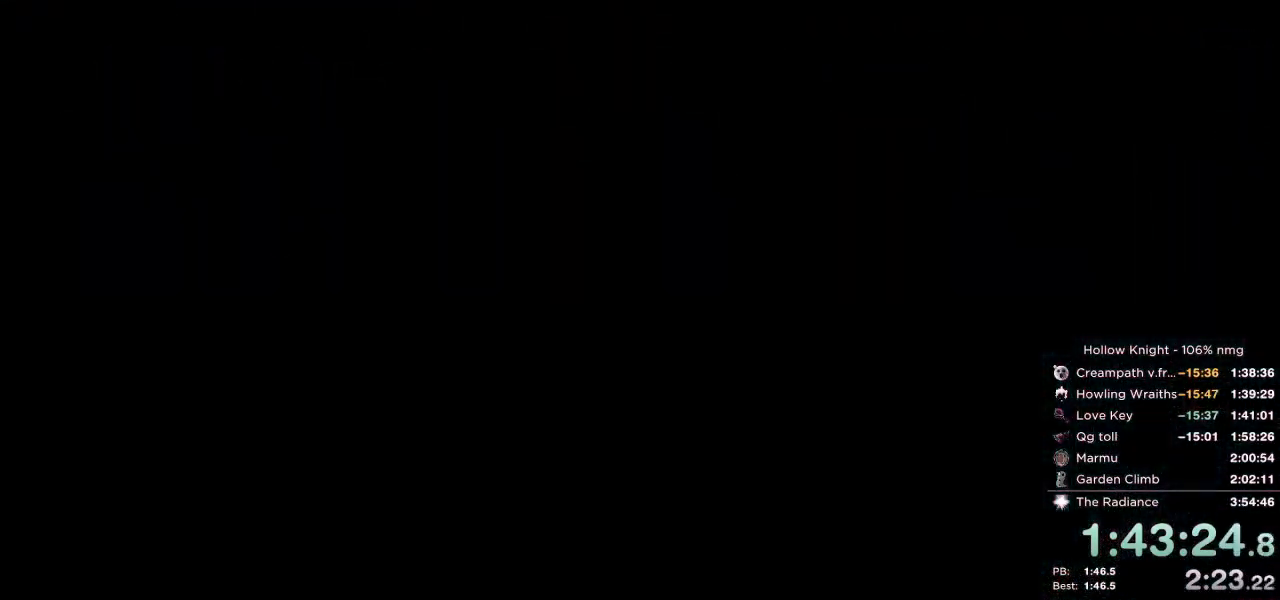
{"keys": [], "events": [[67, "left", "up"], [83, "right", "down"], [117, "down", "down"], [183, "left", "down"], [200, "right", "up"], [217, "down", "up"], [300, "left", "up"], [333, "right", "down"], [417, "right", "up"]]}
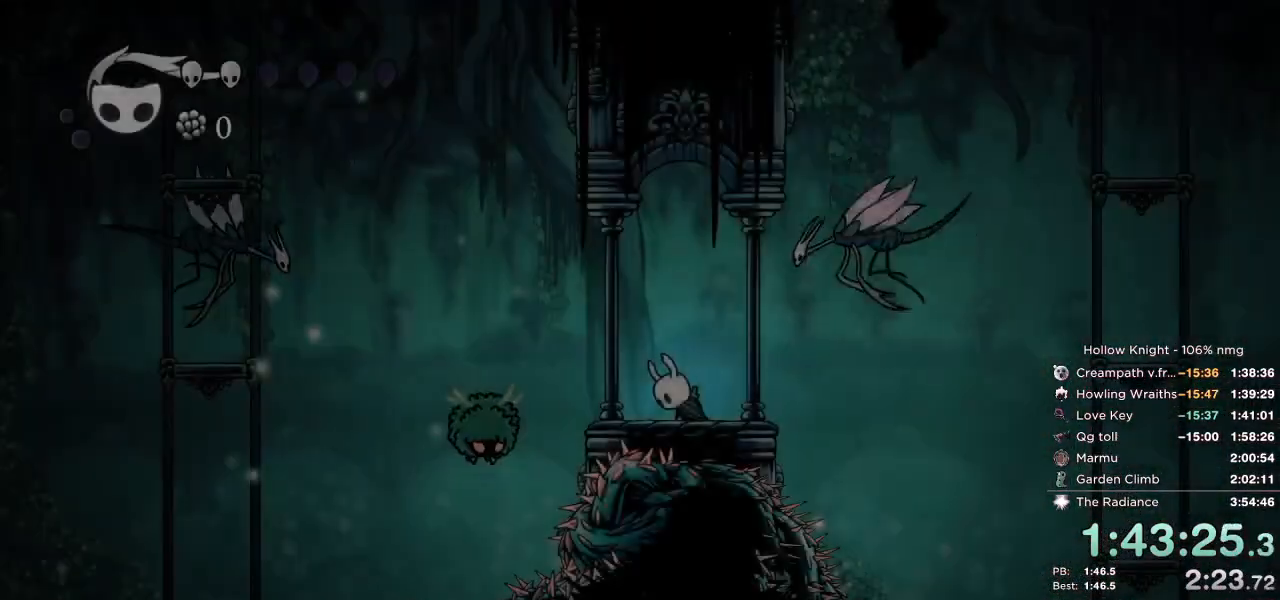
{"keys": ["left"], "events": [[83, "left", "down"]]}
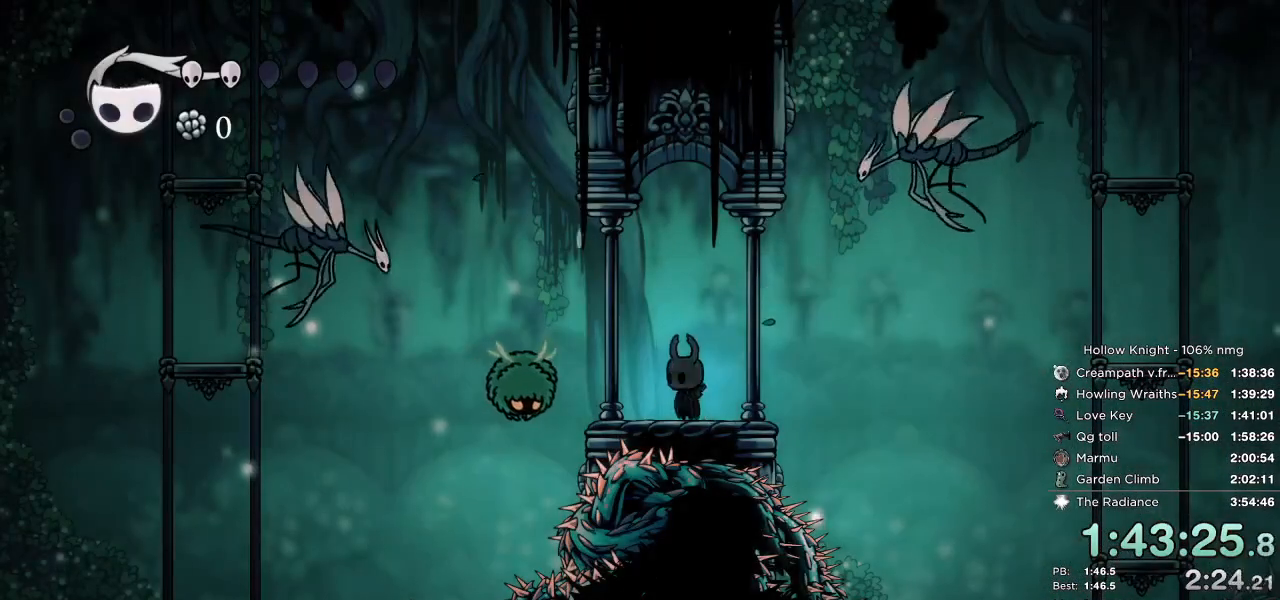
{"keys": ["down", "jump", "left"], "events": [[183, "down", "down"], [183, "jump", "down"]]}
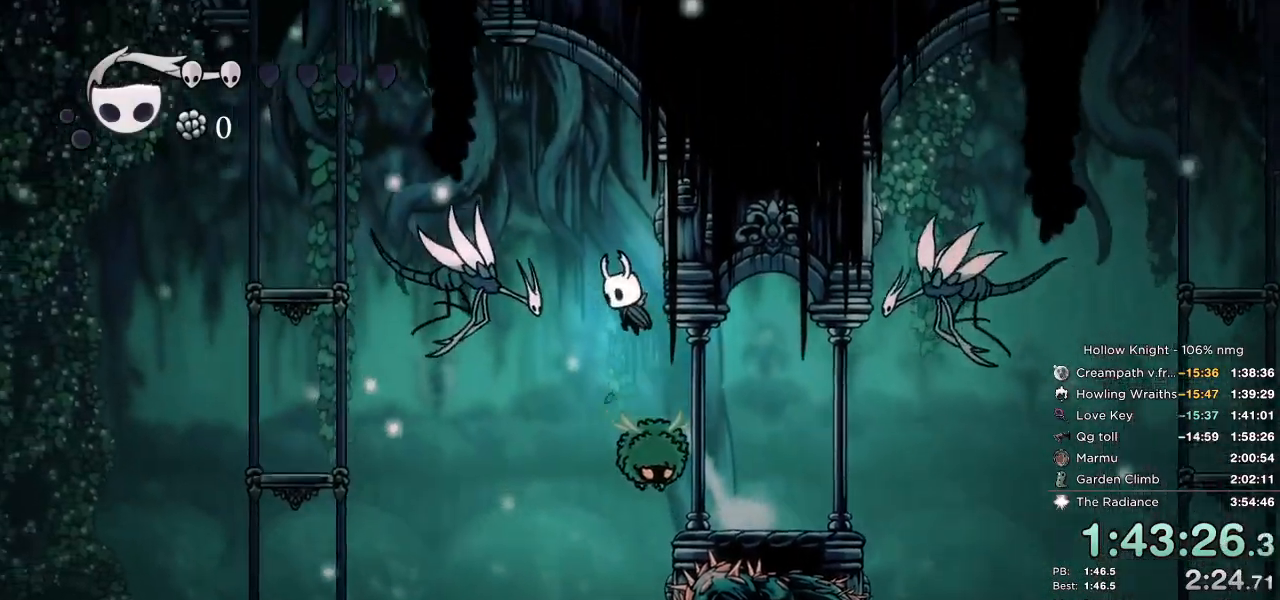
{"keys": [], "events": [[17, "left", "up"], [33, "jump", "up"], [100, "nail", "down"], [150, "left", "down"], [183, "left", "up"], [250, "nail", "up"], [450, "down", "up"]]}
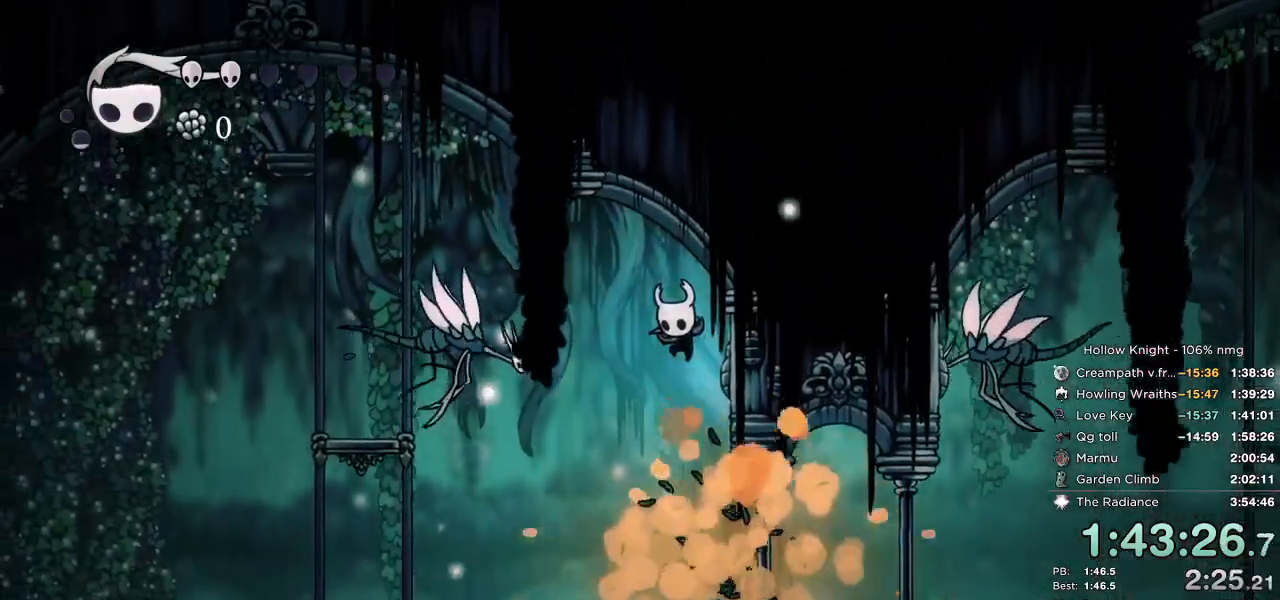
{"keys": ["left"], "events": [[383, "dash", "down"], [383, "left", "down"], [483, "dash", "up"]]}
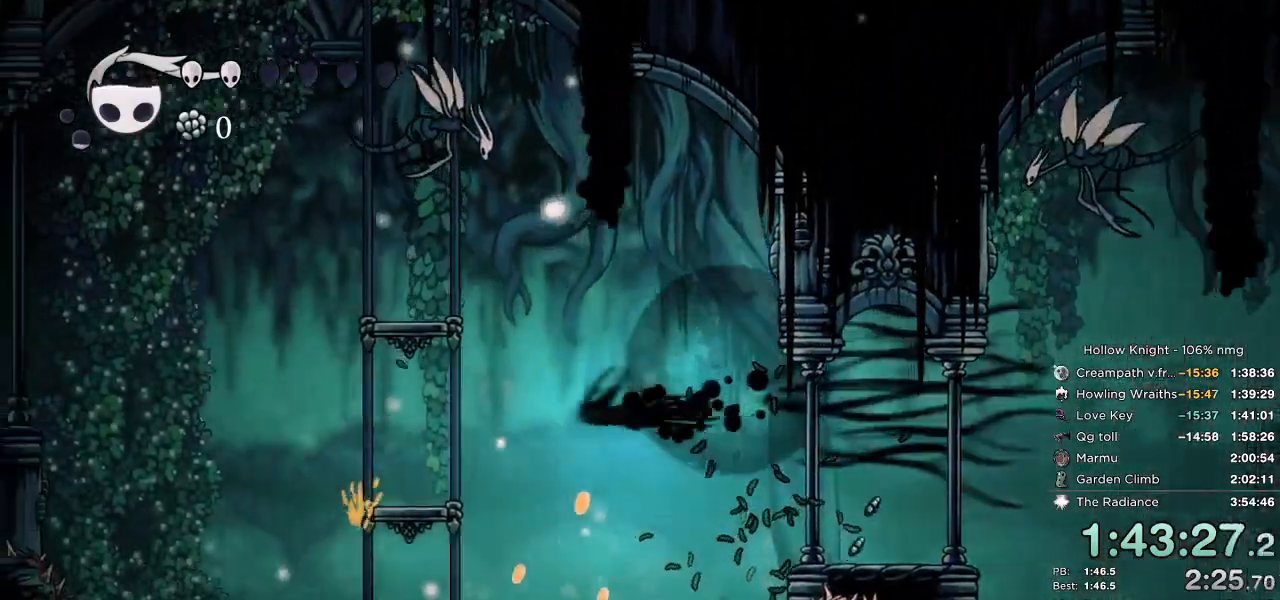
{"keys": ["jump", "left"], "events": [[450, "jump", "down"]]}
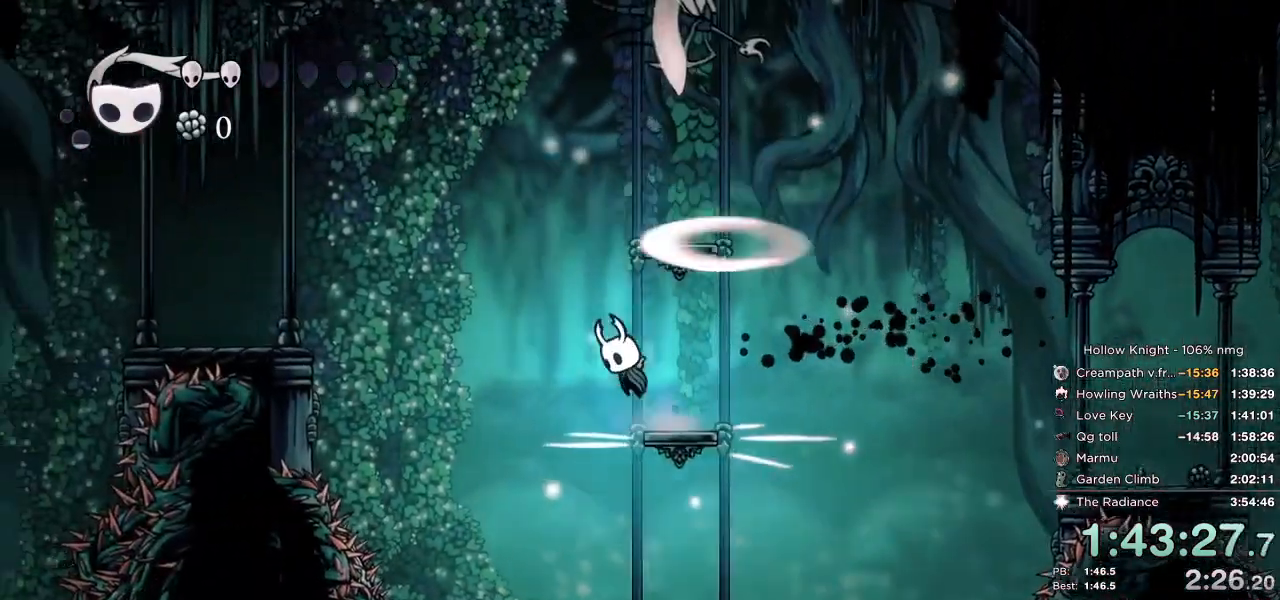
{"keys": ["left"], "events": [[117, "dash", "down"], [150, "jump", "up"], [283, "dash", "up"]]}
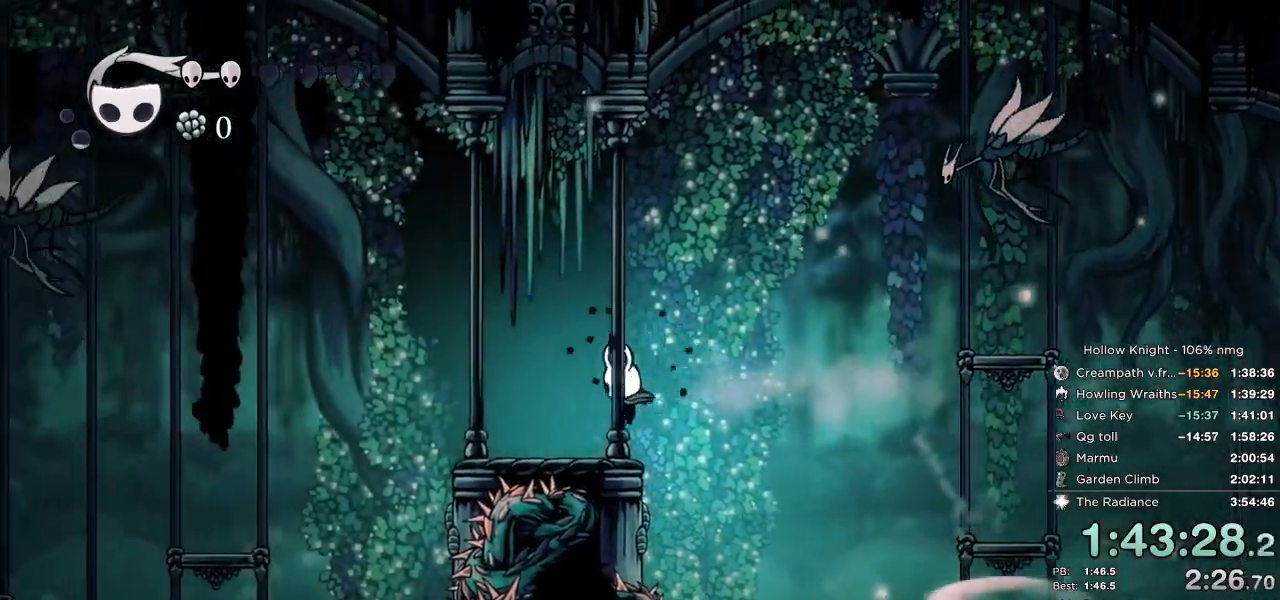
{"keys": ["left"], "events": [[217, "dash", "down"], [333, "dash", "up"]]}
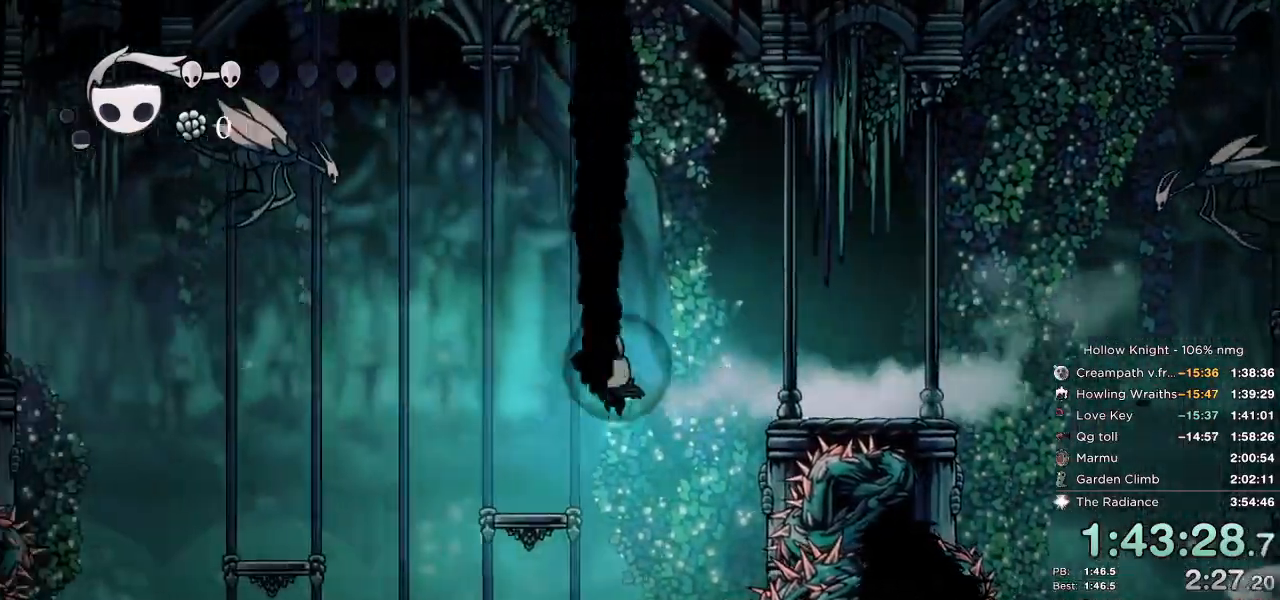
{"keys": ["jump", "left"], "events": [[183, "left", "up"], [283, "left", "down"], [350, "jump", "down"]]}
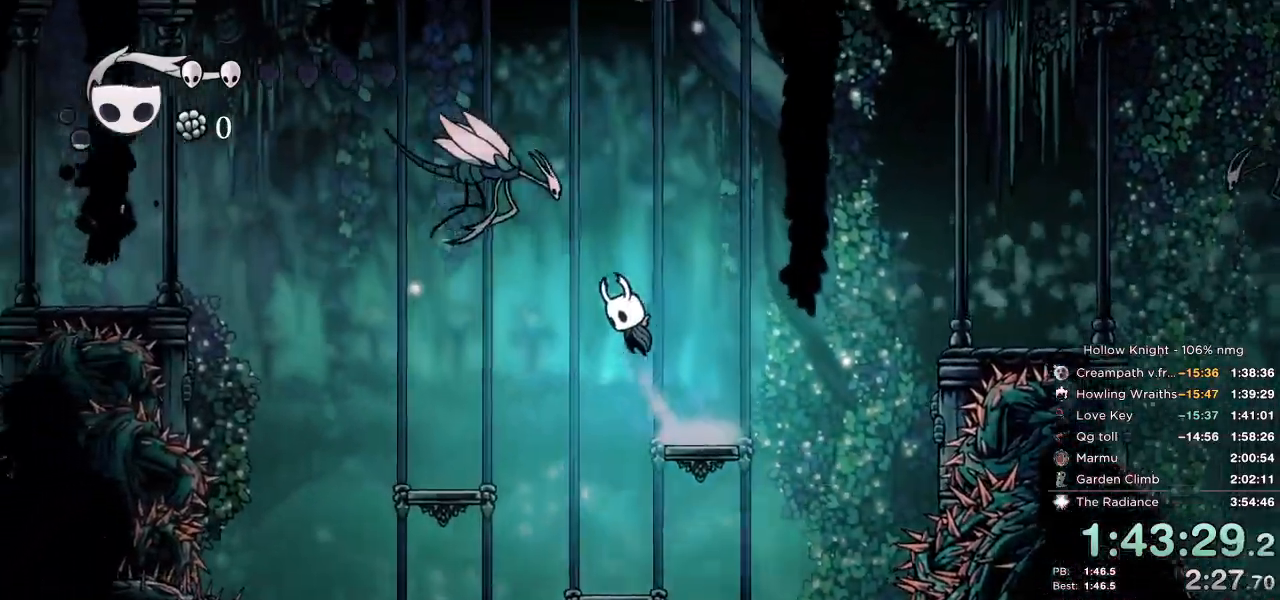
{"keys": ["left"], "events": [[50, "up", "down"], [83, "jump", "up"], [117, "nail", "down"], [233, "dash", "down"], [267, "nail", "up"], [333, "dash", "up"], [383, "up", "up"]]}
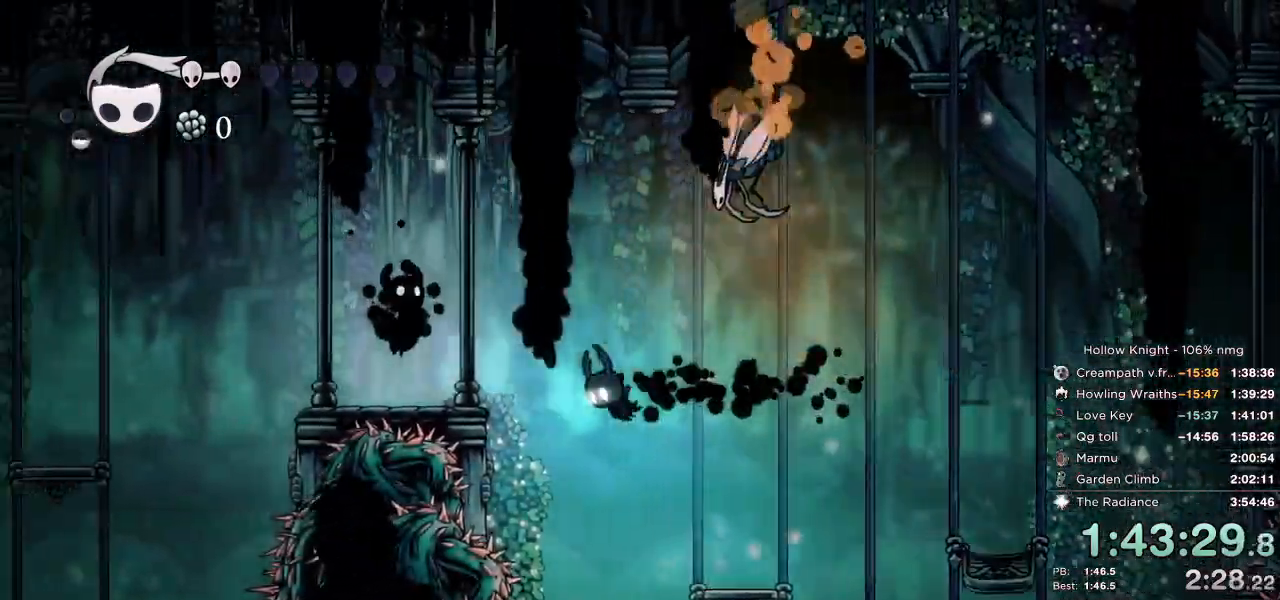
{"keys": ["left"], "events": [[33, "jump", "down"], [250, "jump", "up"], [317, "nail", "down"], [433, "nail", "up"]]}
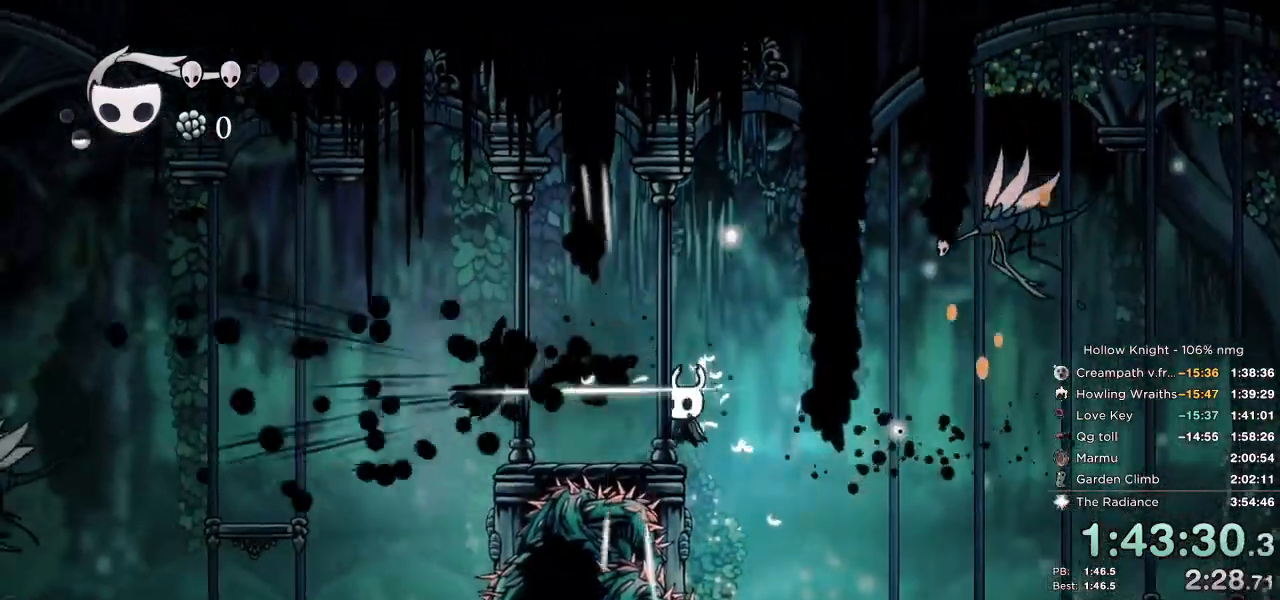
{"keys": ["up"], "events": [[100, "up", "down"], [250, "nail", "down"], [333, "nail", "up"], [367, "left", "up"]]}
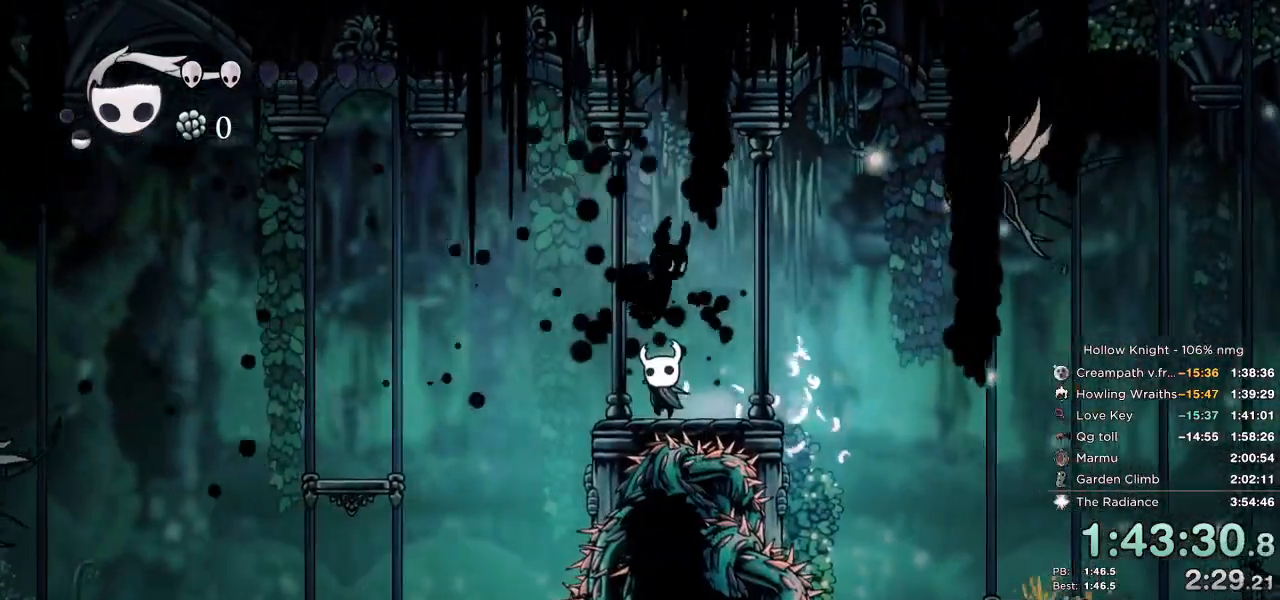
{"keys": ["dash", "left"], "events": [[133, "nail", "down"], [233, "nail", "up"], [317, "left", "down"], [433, "dash", "down"], [450, "up", "up"]]}
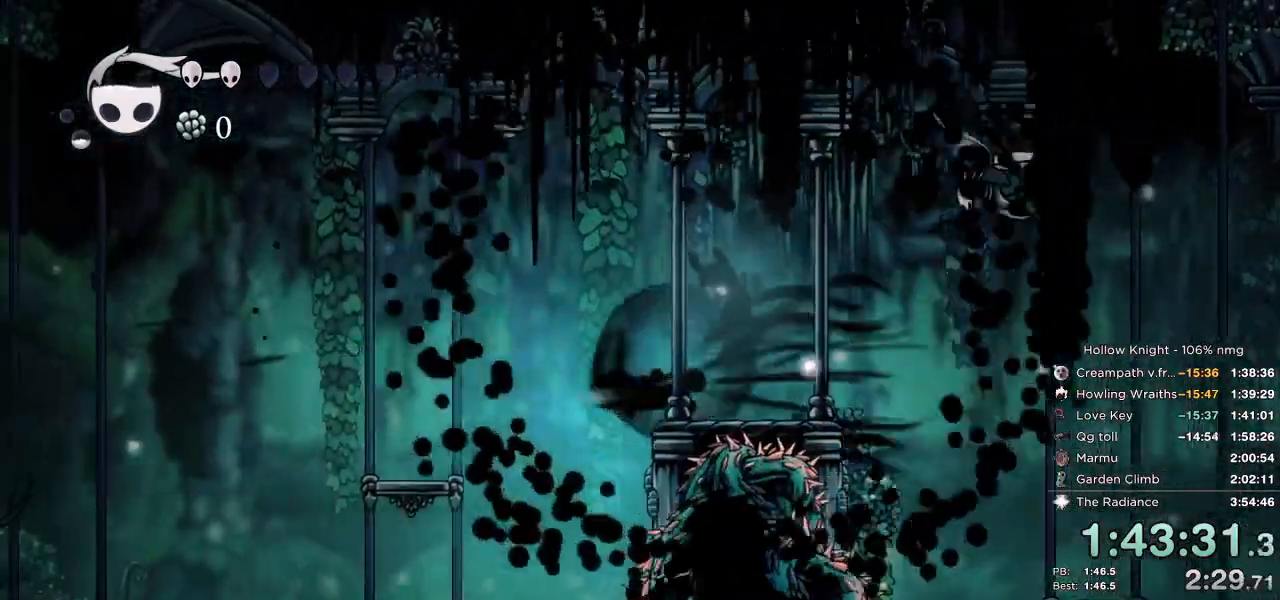
{"keys": ["left"], "events": [[33, "dash", "up"], [167, "left", "up"], [483, "left", "down"]]}
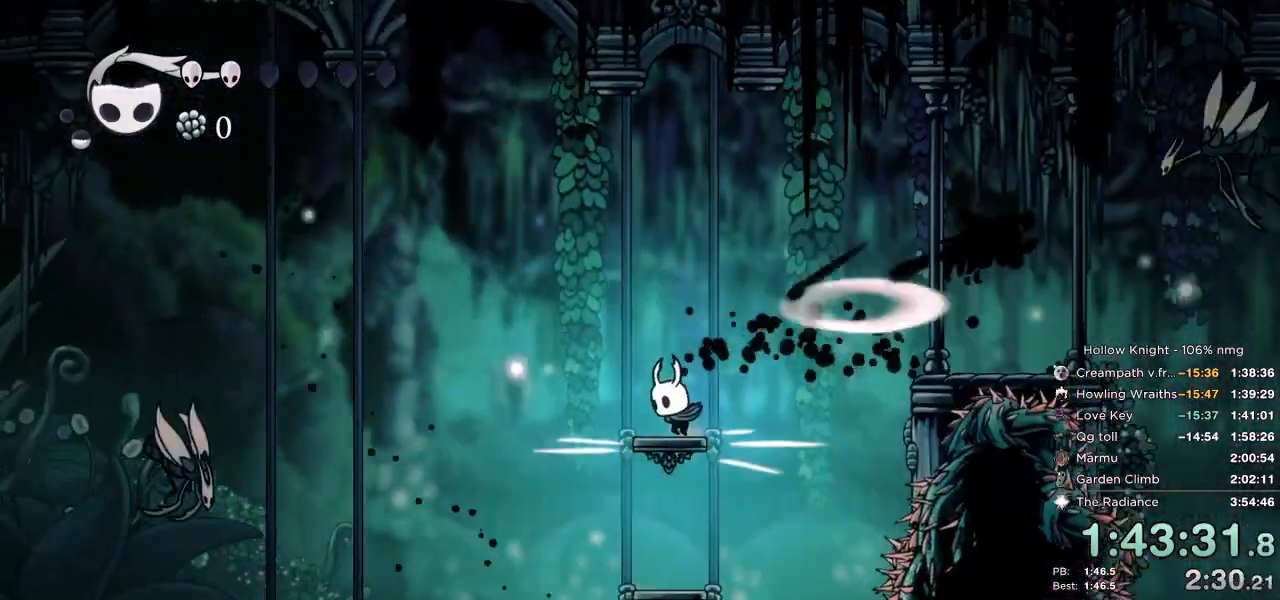
{"keys": ["left"], "events": [[17, "dash", "down"], [150, "dash", "up"]]}
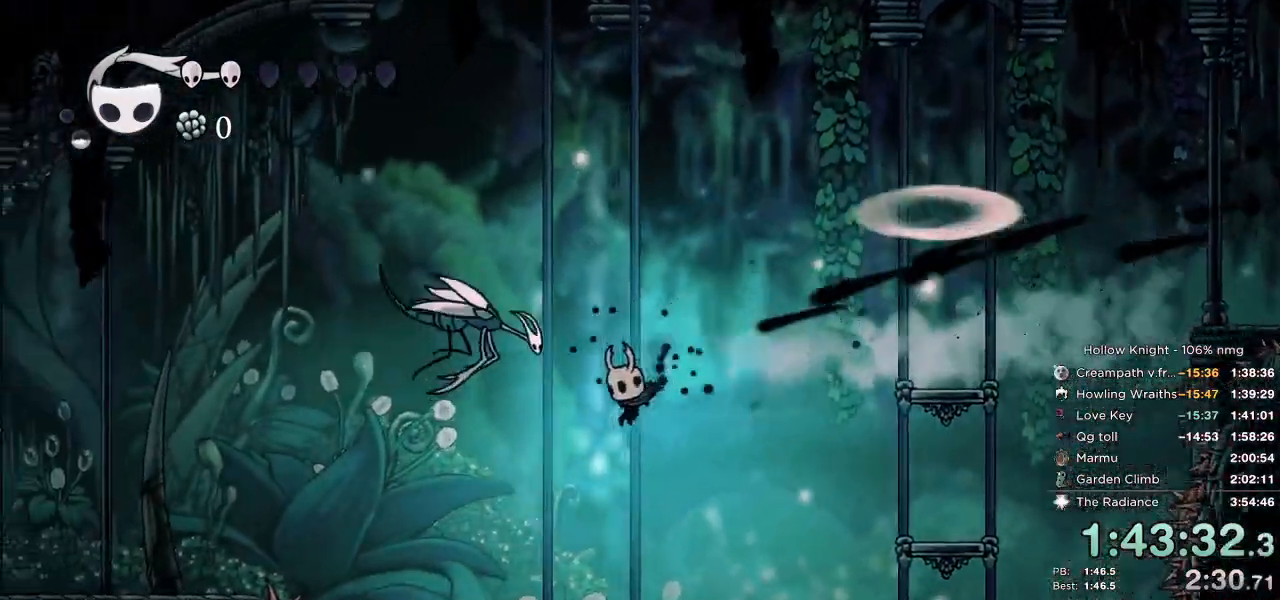
{"keys": ["left", "up"], "events": [[17, "dash", "down"], [67, "up", "down"], [250, "dash", "up"]]}
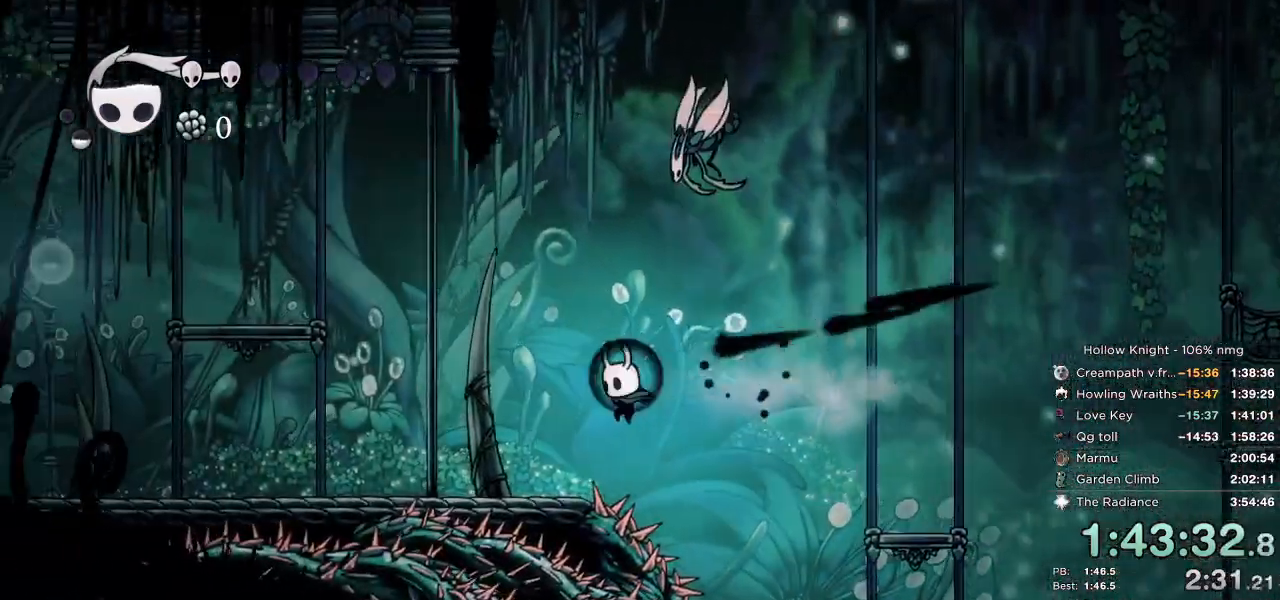
{"keys": ["cdash", "left"], "events": [[267, "cdash", "down"], [350, "up", "up"]]}